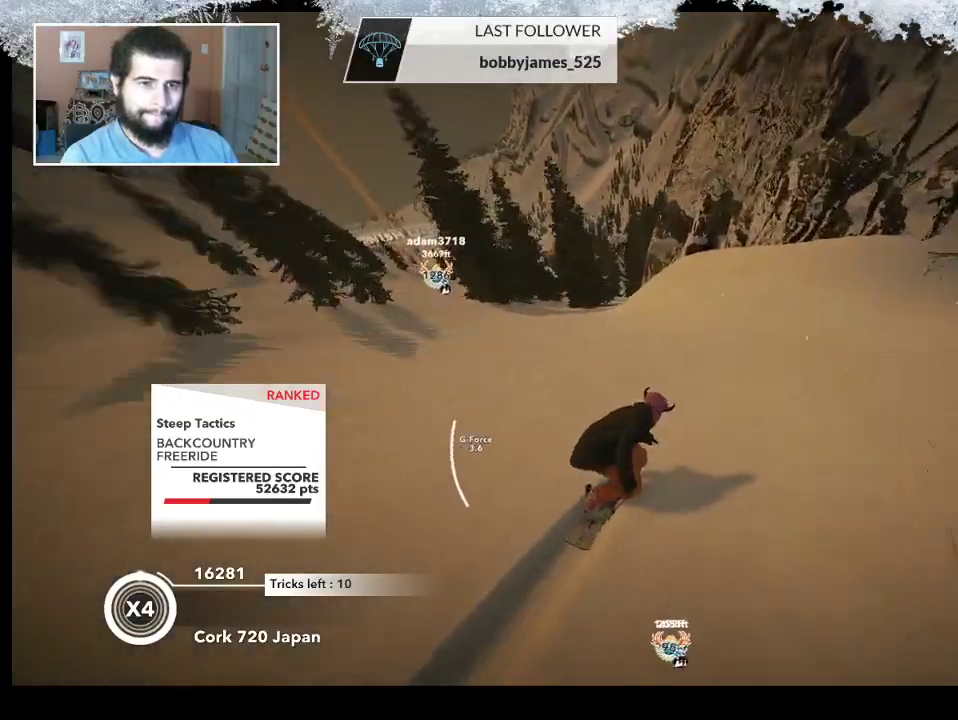
Gameplay with a controller (PlayStation layout); each line is a JSON object with the inputs held at the frame after it. "events" lists button and stick changes between this image and that frame as [ms after this image, input, new state], when the widget could be followed in between.
{"buttons": [], "left_stick": "down-right", "right_stick": "center", "events": [[433, "R2", "up"], [467, "left_stick", "down-right"]]}
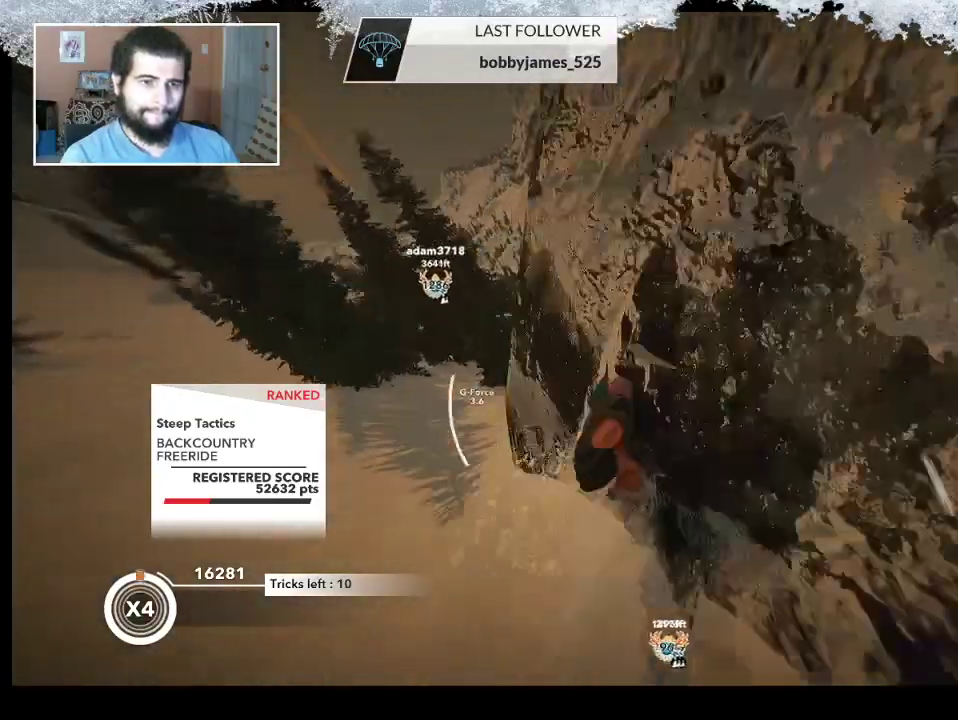
{"buttons": ["L2"], "left_stick": "left", "right_stick": "right", "events": [[67, "L2", "down"], [133, "right_stick", "right"], [233, "left_stick", "down-left"], [400, "left_stick", "left"]]}
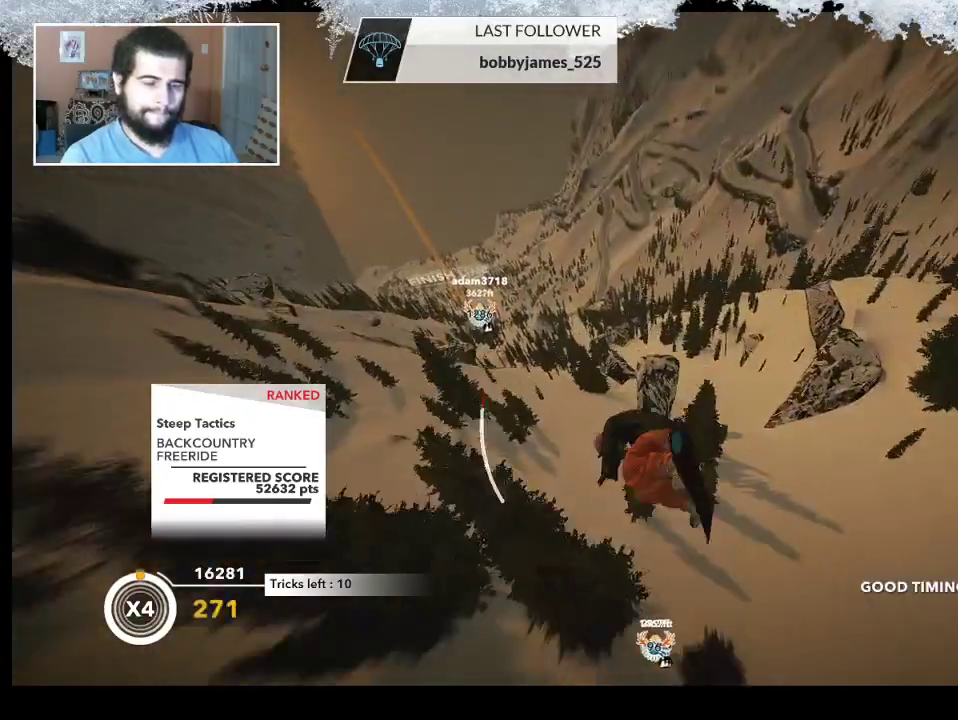
{"buttons": ["L2"], "left_stick": "up", "right_stick": "up-right", "events": [[33, "left_stick", "up-left"], [167, "right_stick", "up-right"], [200, "left_stick", "up"]]}
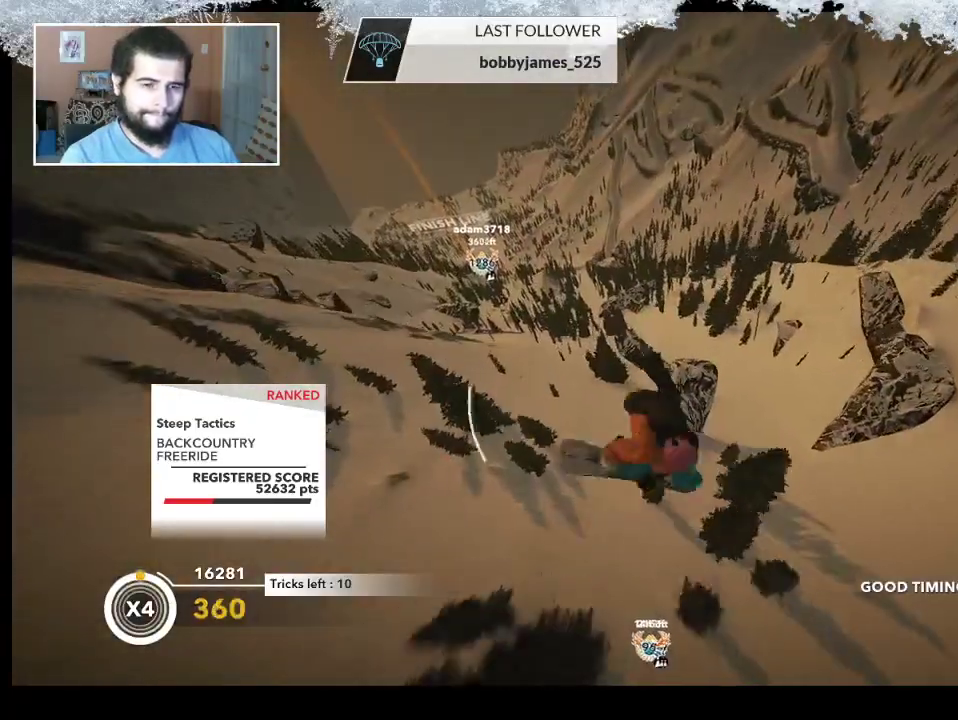
{"buttons": ["L2"], "left_stick": "up", "right_stick": "up-right", "events": []}
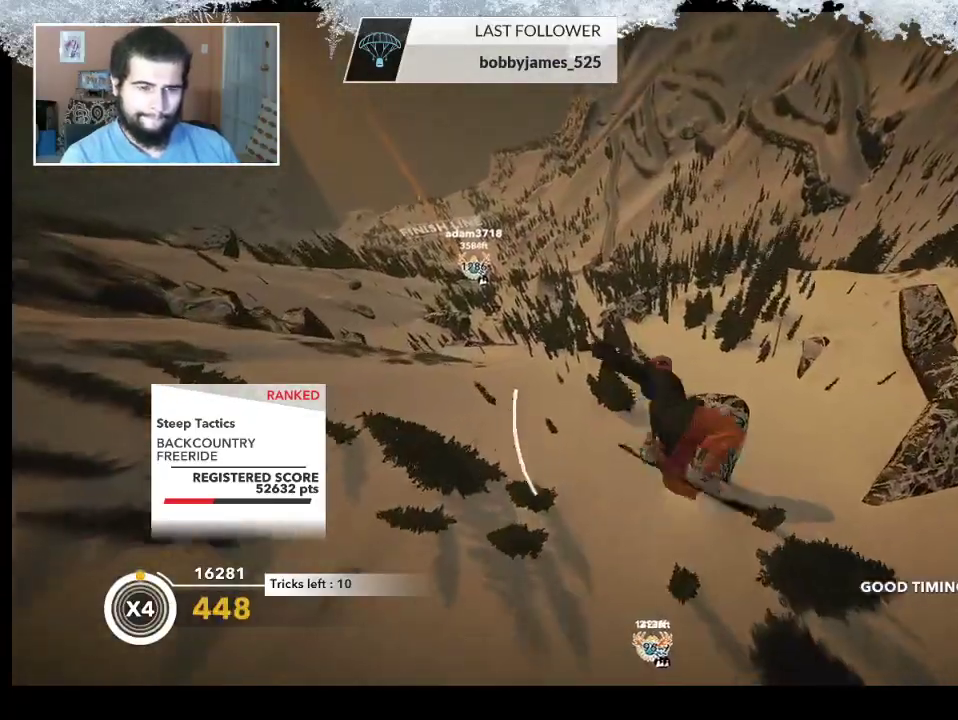
{"buttons": ["L2"], "left_stick": "up", "right_stick": "down", "events": [[300, "right_stick", "down"]]}
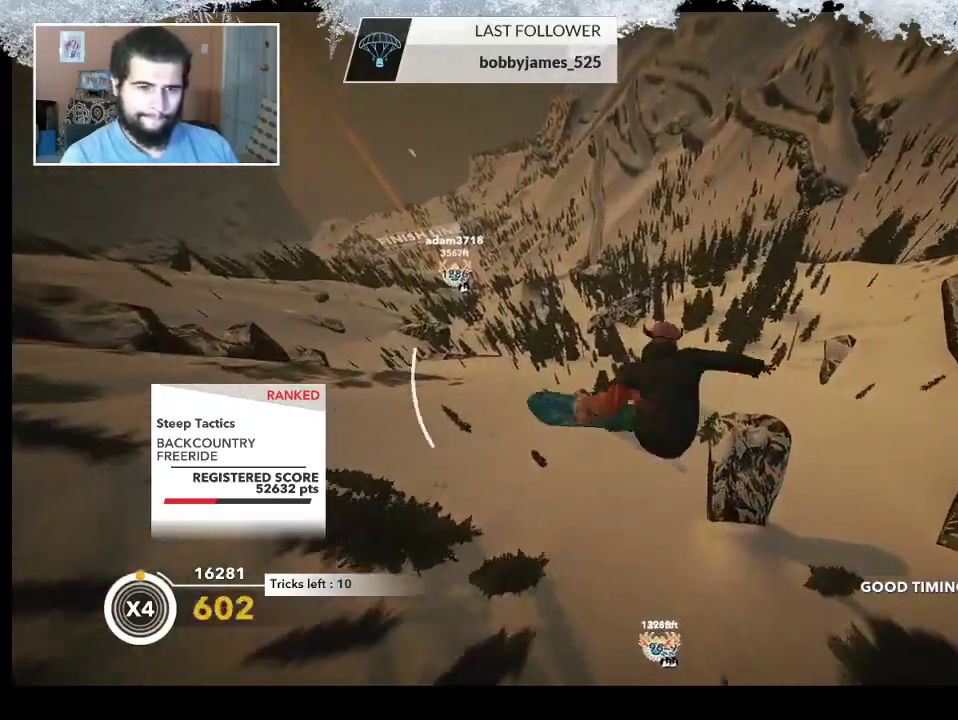
{"buttons": ["L2"], "left_stick": "up", "right_stick": "down", "events": []}
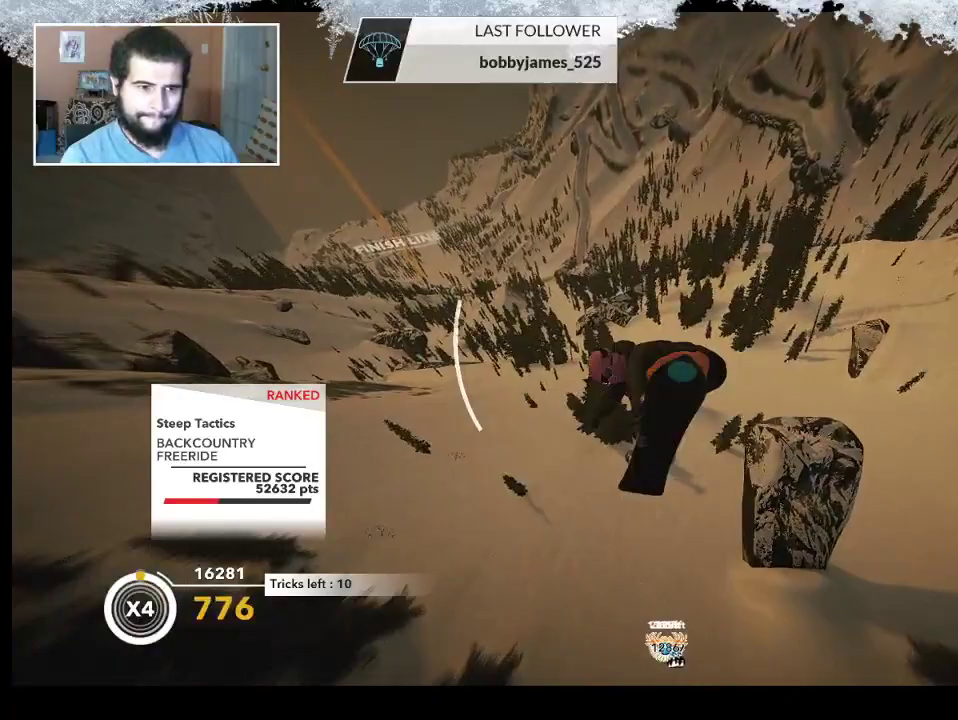
{"buttons": ["L2"], "left_stick": "center", "right_stick": "up", "events": [[133, "right_stick", "up"], [500, "left_stick", "center"]]}
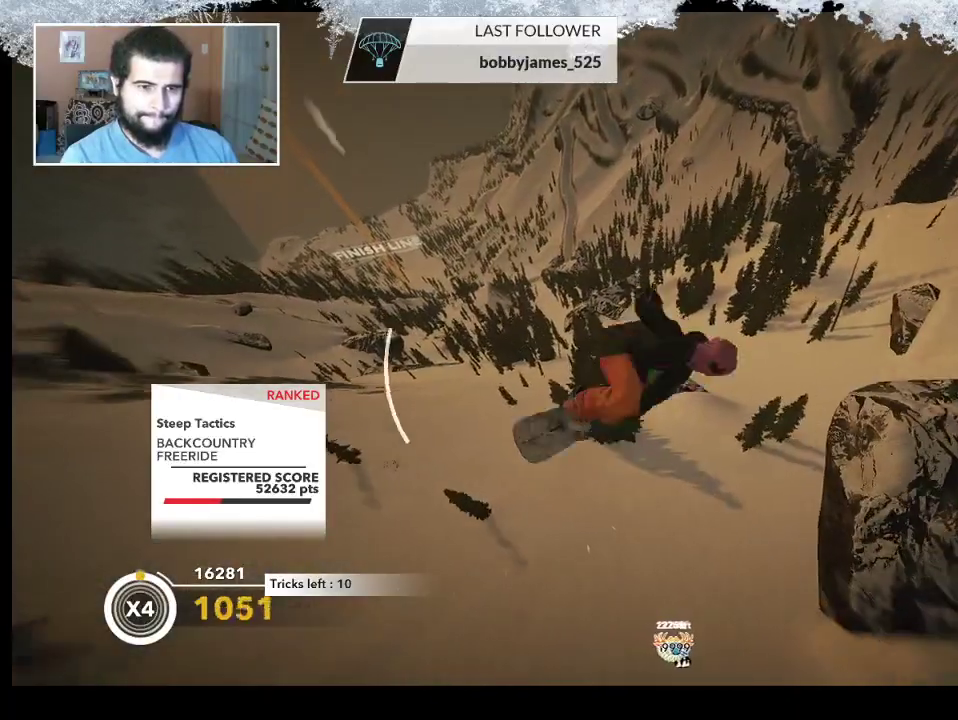
{"buttons": [], "left_stick": "center", "right_stick": "center", "events": [[400, "L2", "up"], [433, "right_stick", "center"]]}
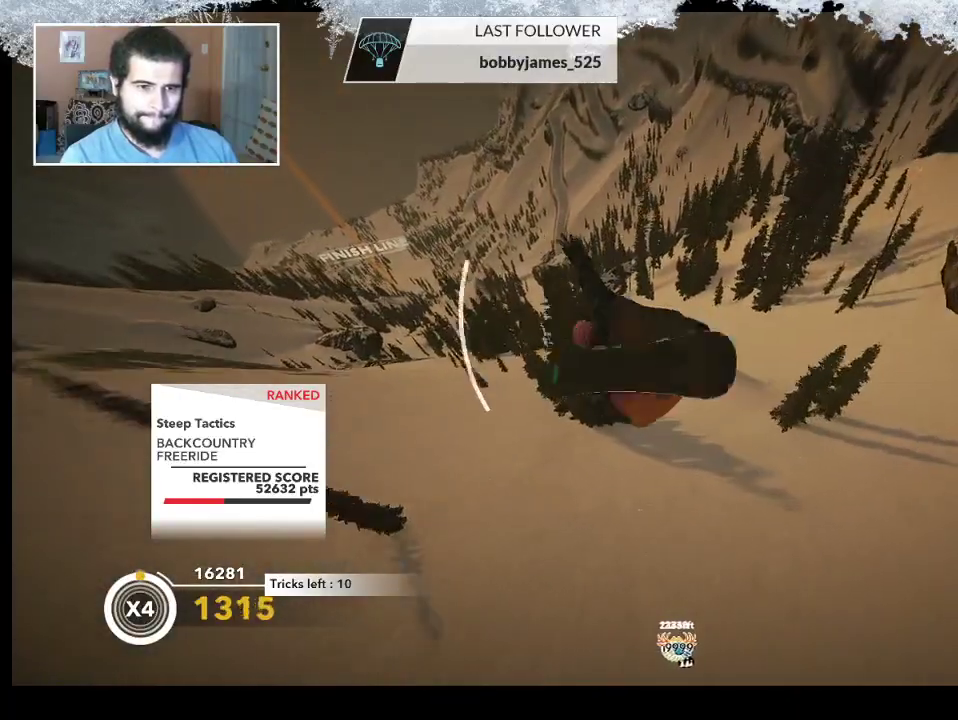
{"buttons": [], "left_stick": "center", "right_stick": "center", "events": []}
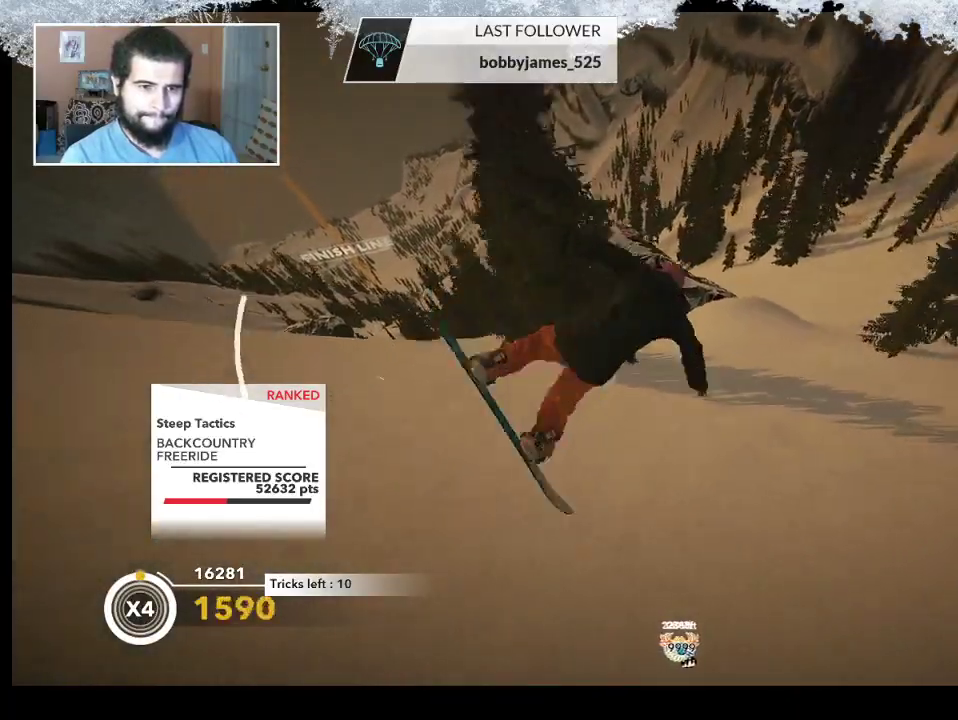
{"buttons": [], "left_stick": "right", "right_stick": "center", "events": [[33, "left_stick", "right"]]}
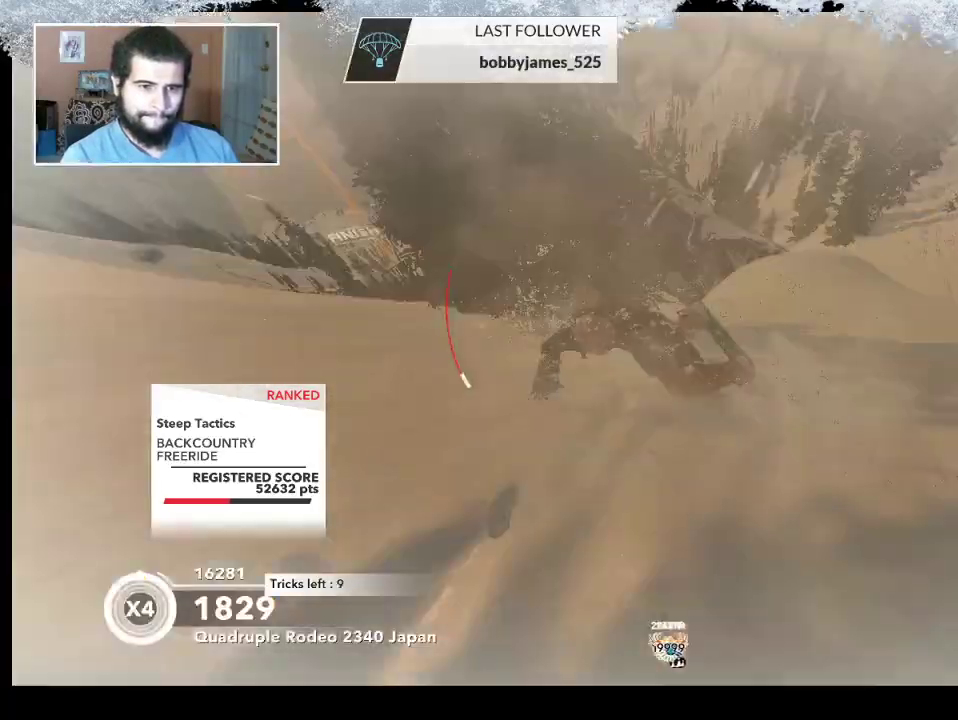
{"buttons": [], "left_stick": "right", "right_stick": "center", "events": []}
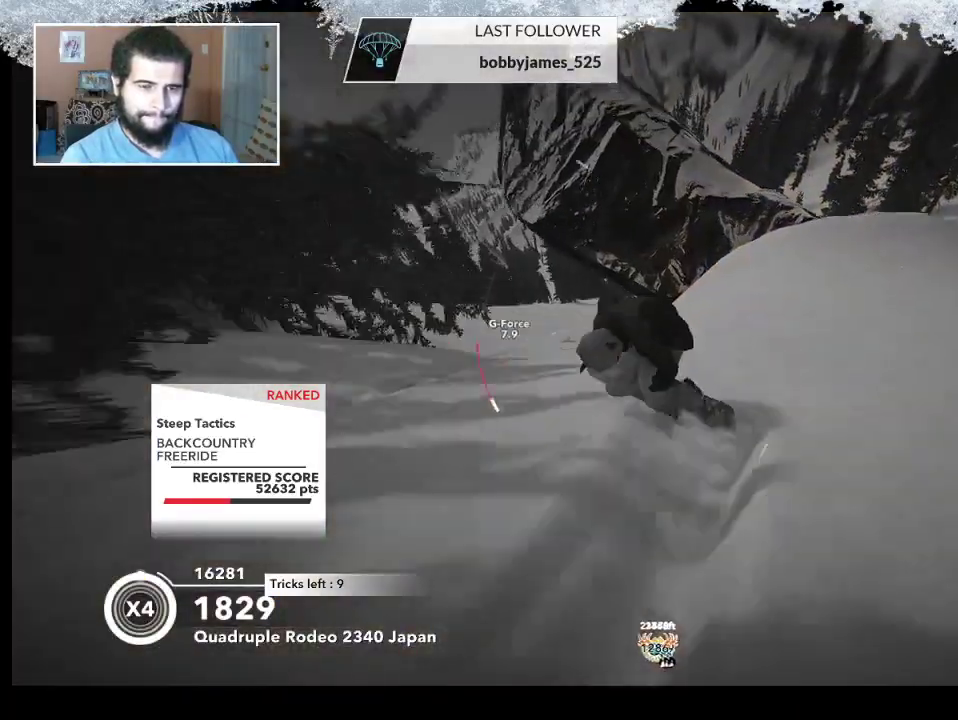
{"buttons": [], "left_stick": "down-right", "right_stick": "center", "events": [[67, "left_stick", "down-right"]]}
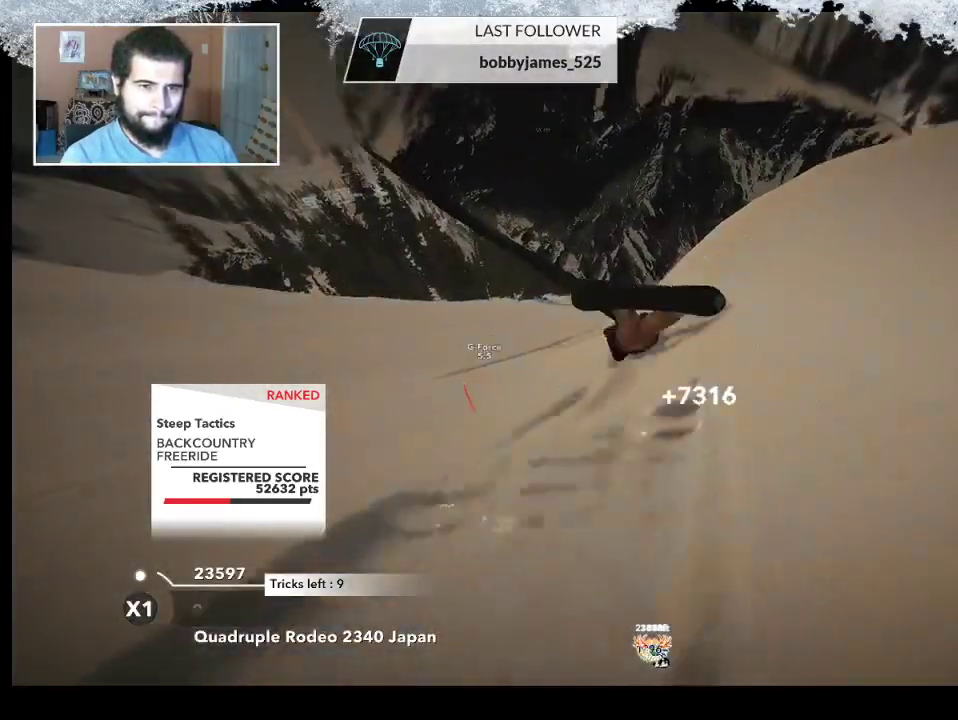
{"buttons": [], "left_stick": "center", "right_stick": "center", "events": [[267, "left_stick", "center"]]}
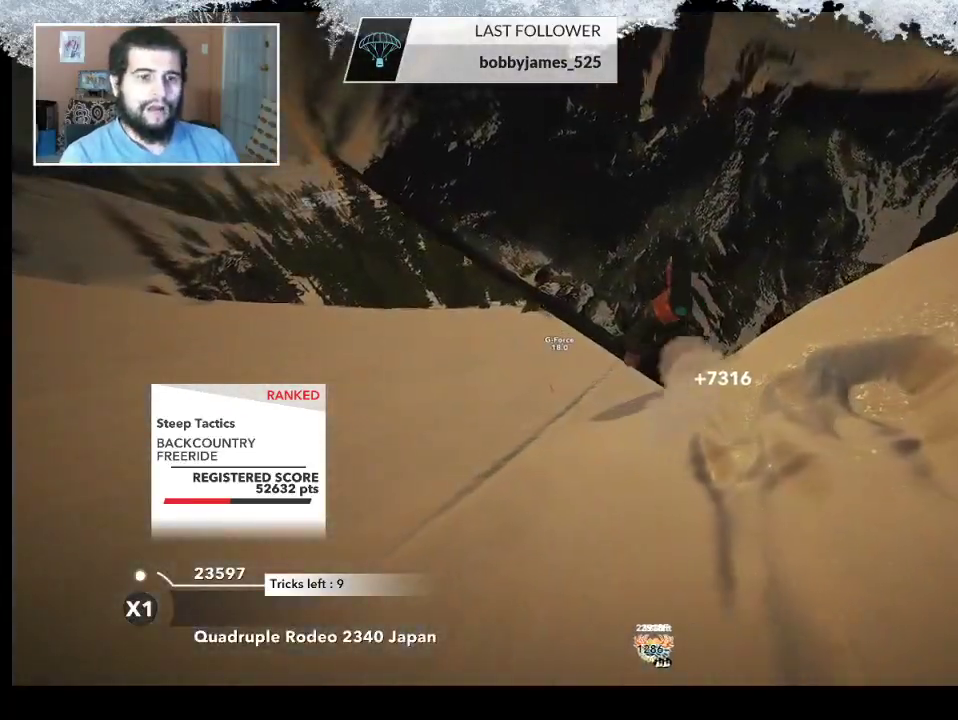
{"buttons": [], "left_stick": "center", "right_stick": "center", "events": []}
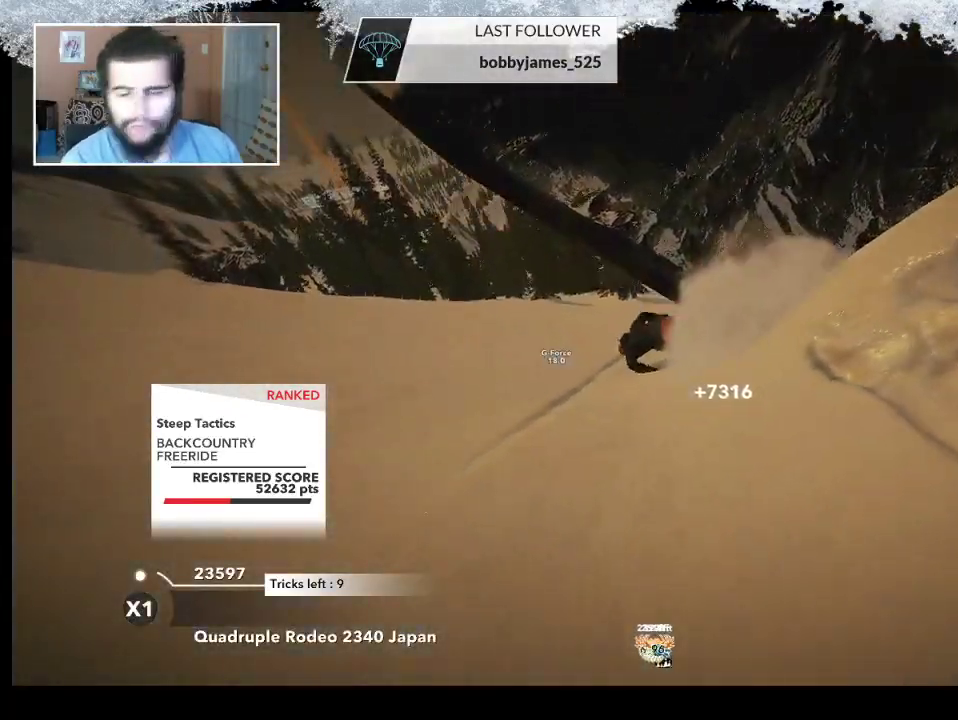
{"buttons": [], "left_stick": "center", "right_stick": "center", "events": []}
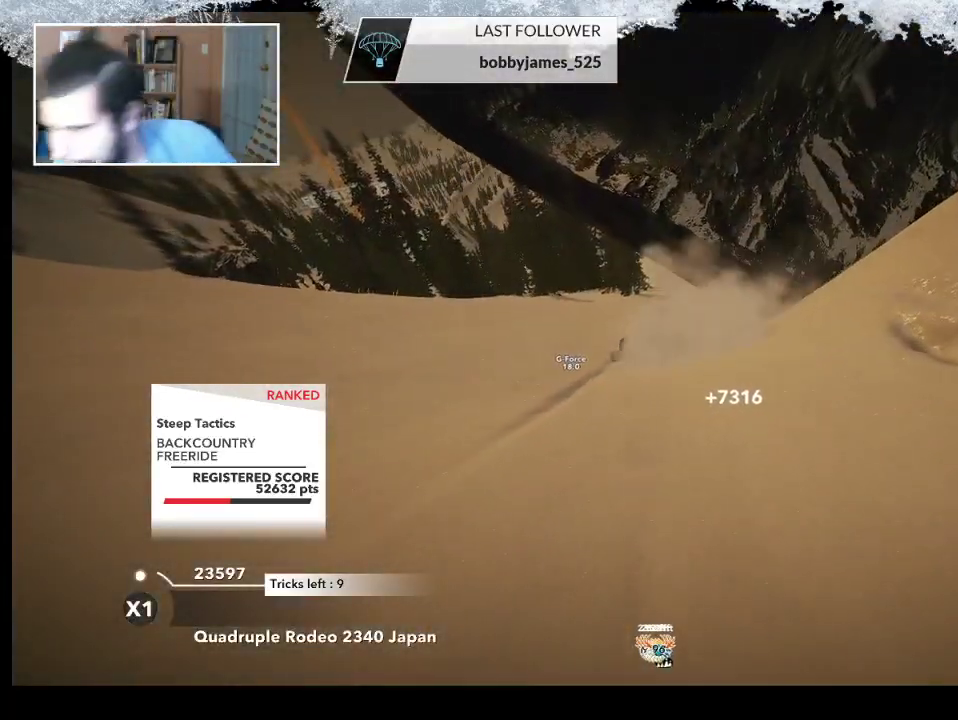
{"buttons": [], "left_stick": "center", "right_stick": "center", "events": []}
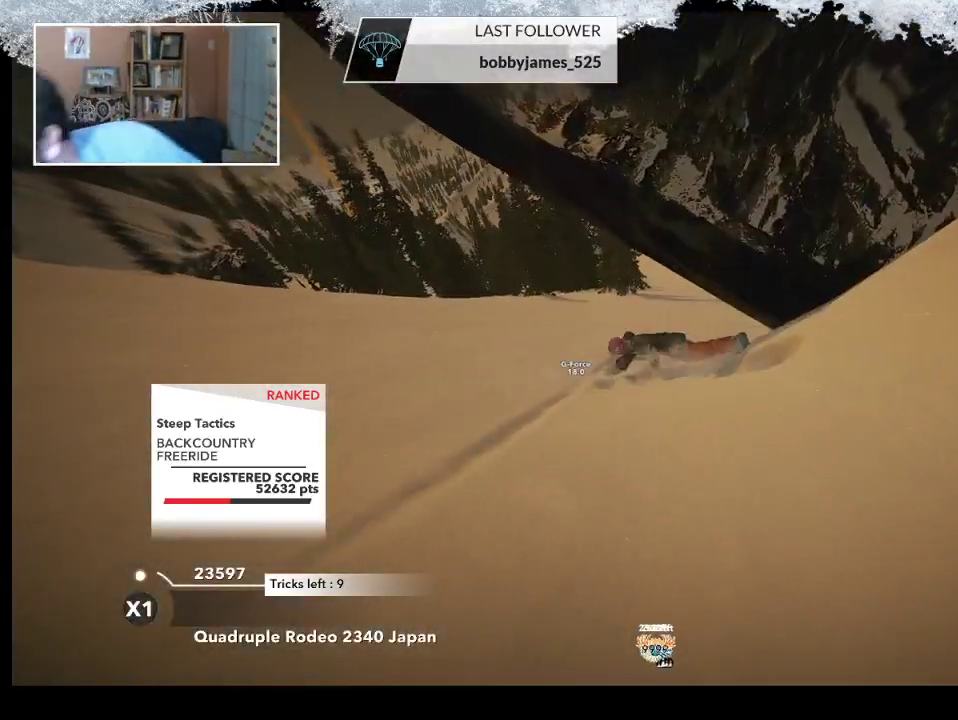
{"buttons": ["TRIANGLE"], "left_stick": "center", "right_stick": "center", "events": [[300, "TRIANGLE", "down"]]}
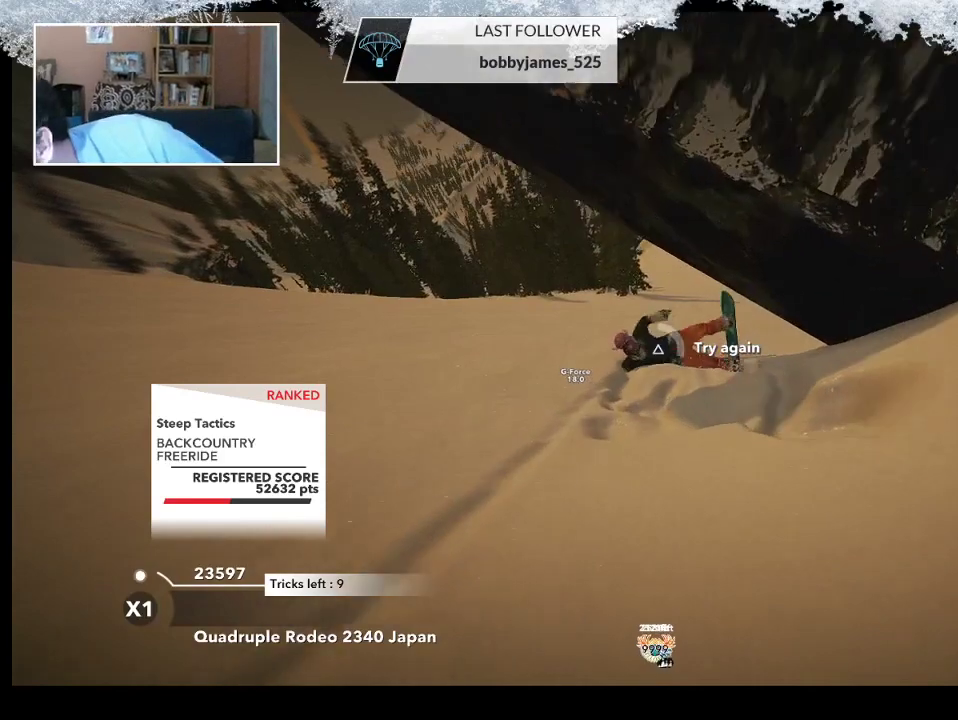
{"buttons": ["TRIANGLE"], "left_stick": "center", "right_stick": "center", "events": []}
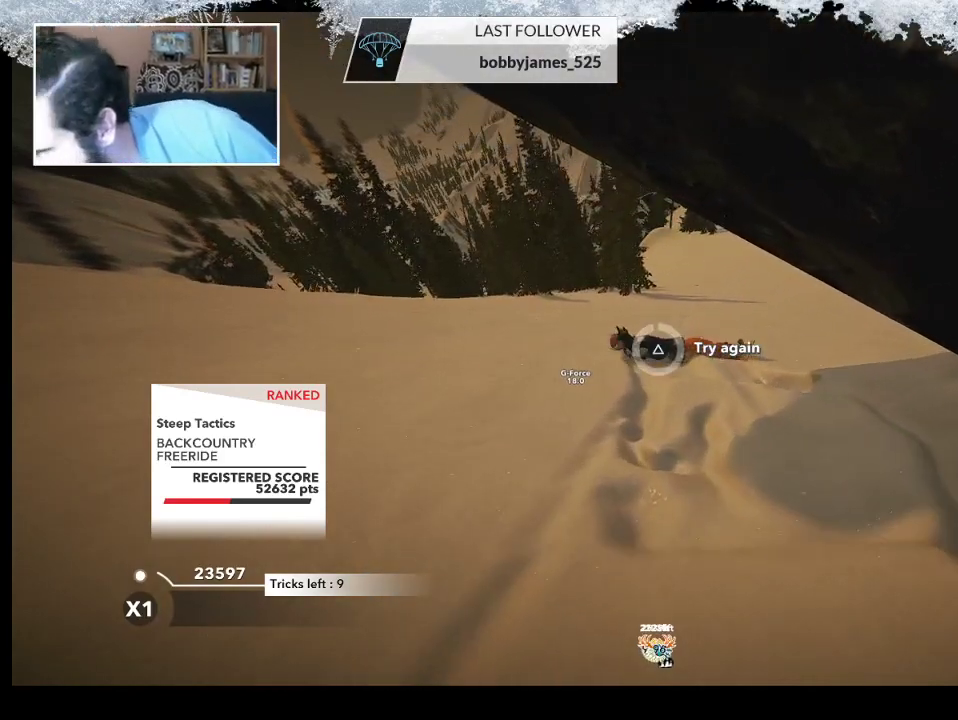
{"buttons": [], "left_stick": "center", "right_stick": "center", "events": [[200, "TRIANGLE", "up"]]}
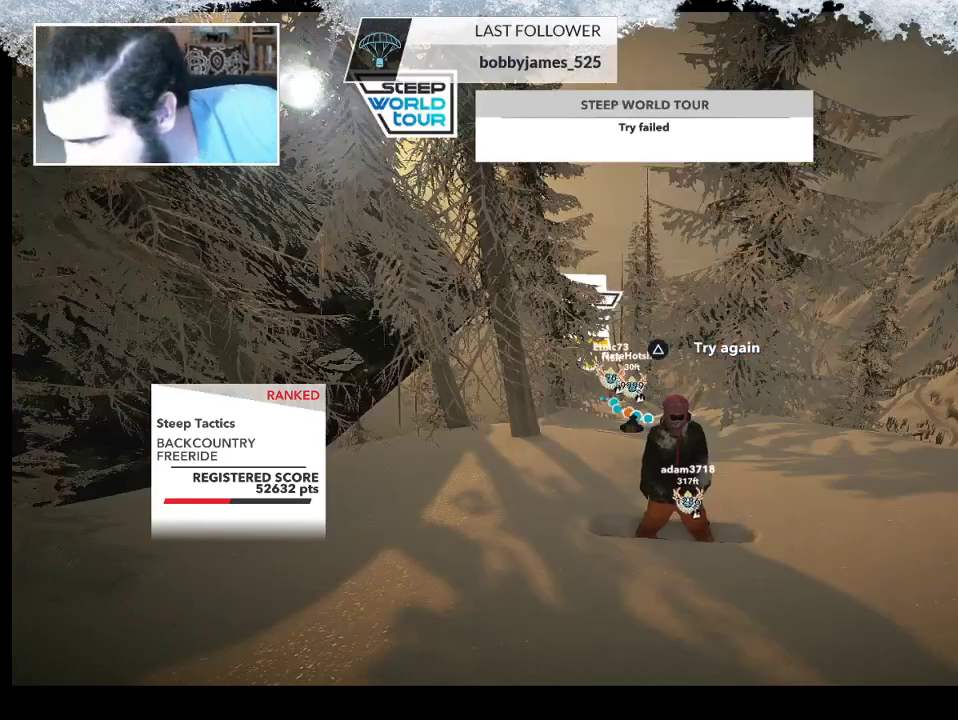
{"buttons": [], "left_stick": "center", "right_stick": "center", "events": []}
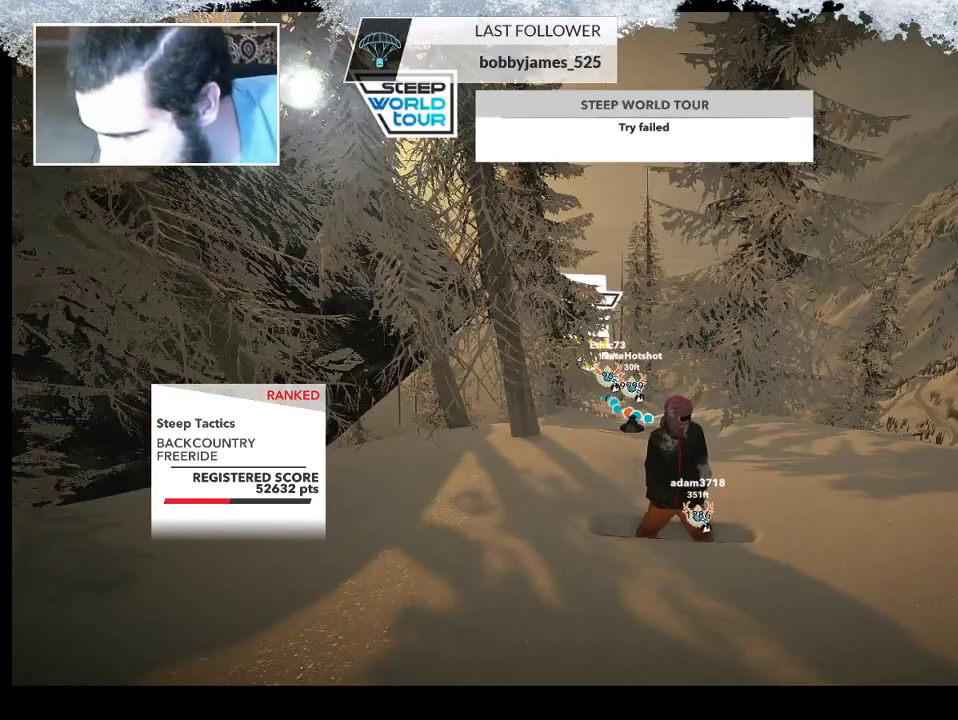
{"buttons": [], "left_stick": "center", "right_stick": "center", "events": []}
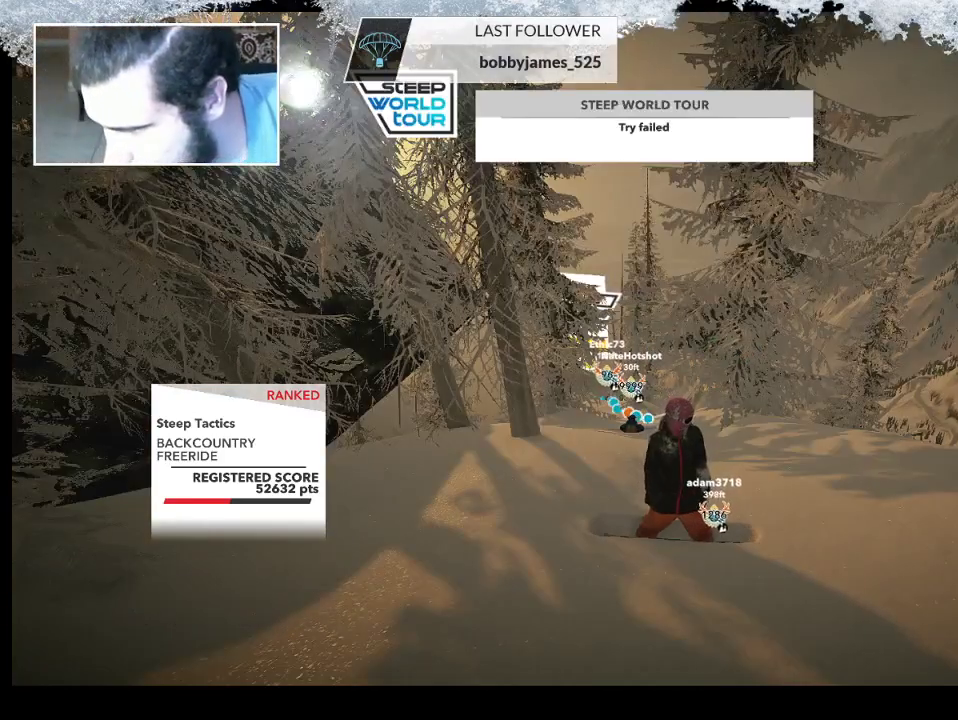
{"buttons": [], "left_stick": "center", "right_stick": "center", "events": []}
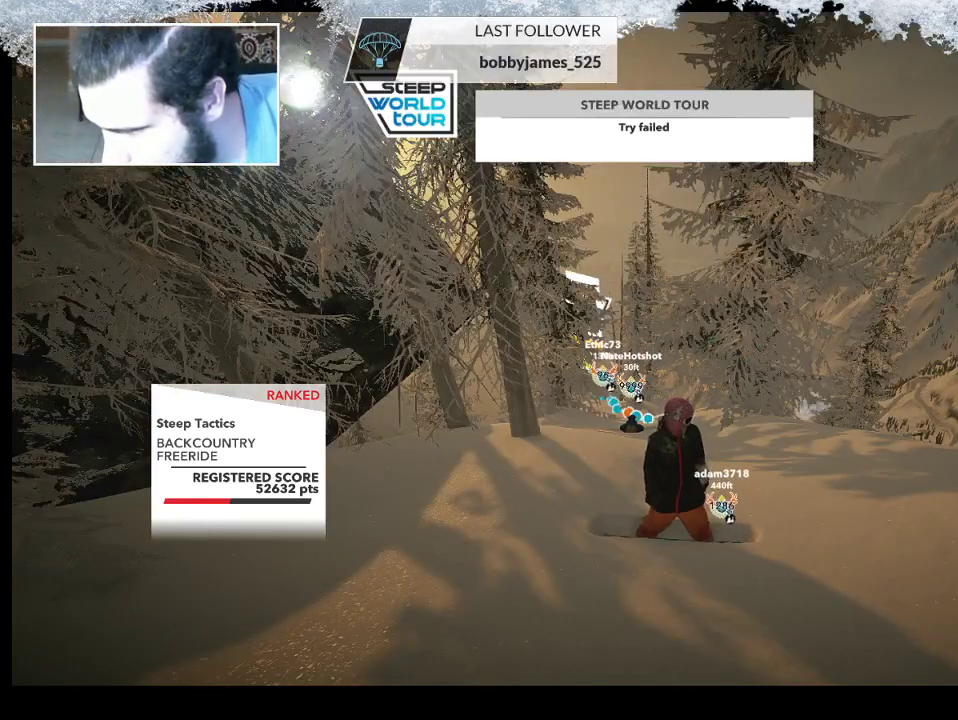
{"buttons": [], "left_stick": "center", "right_stick": "center", "events": []}
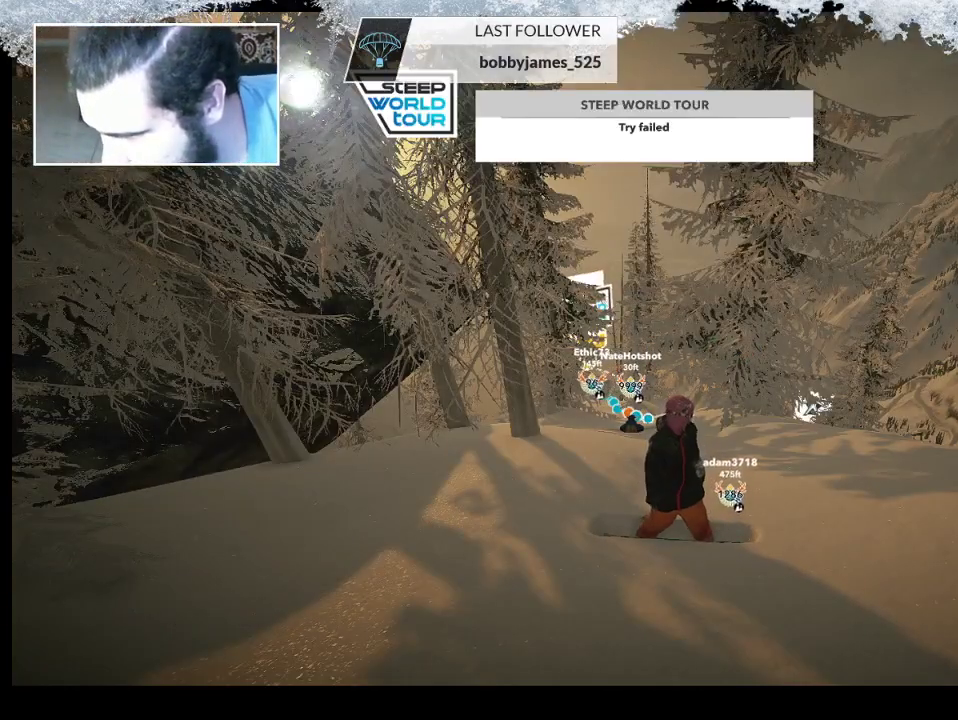
{"buttons": [], "left_stick": "center", "right_stick": "center", "events": []}
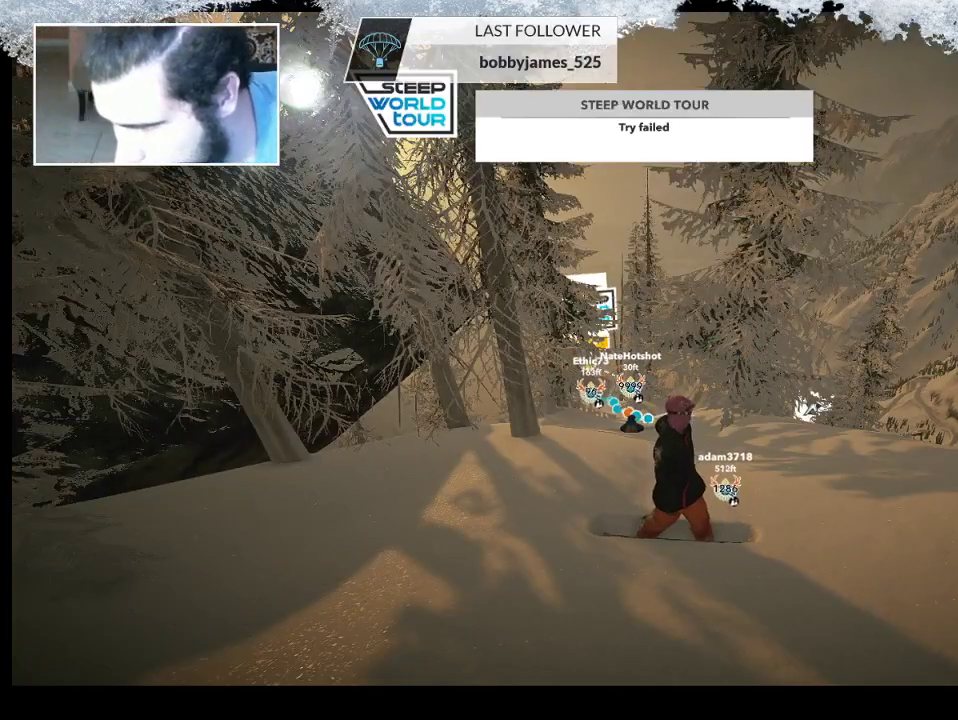
{"buttons": [], "left_stick": "up", "right_stick": "center", "events": [[500, "left_stick", "up"]]}
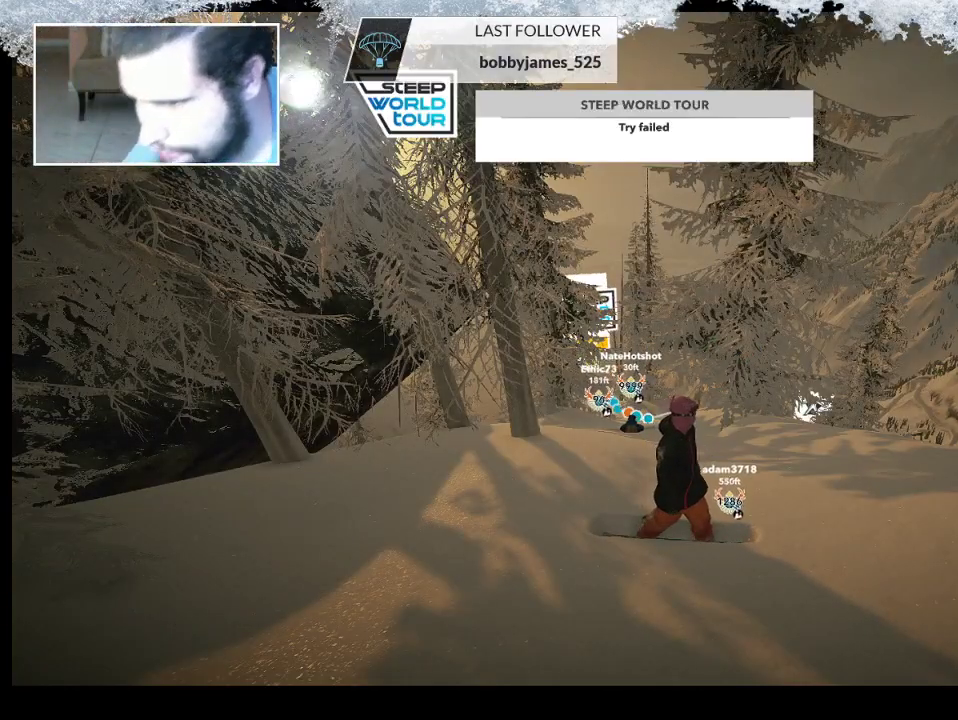
{"buttons": [], "left_stick": "center", "right_stick": "center", "events": [[300, "left_stick", "center"]]}
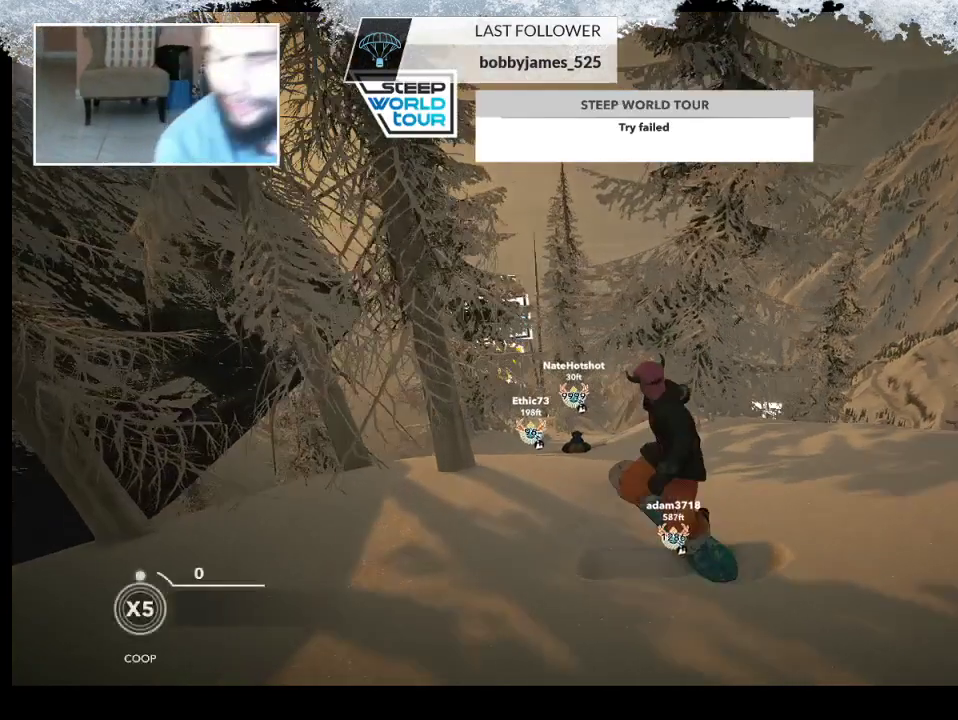
{"buttons": [], "left_stick": "center", "right_stick": "center", "events": []}
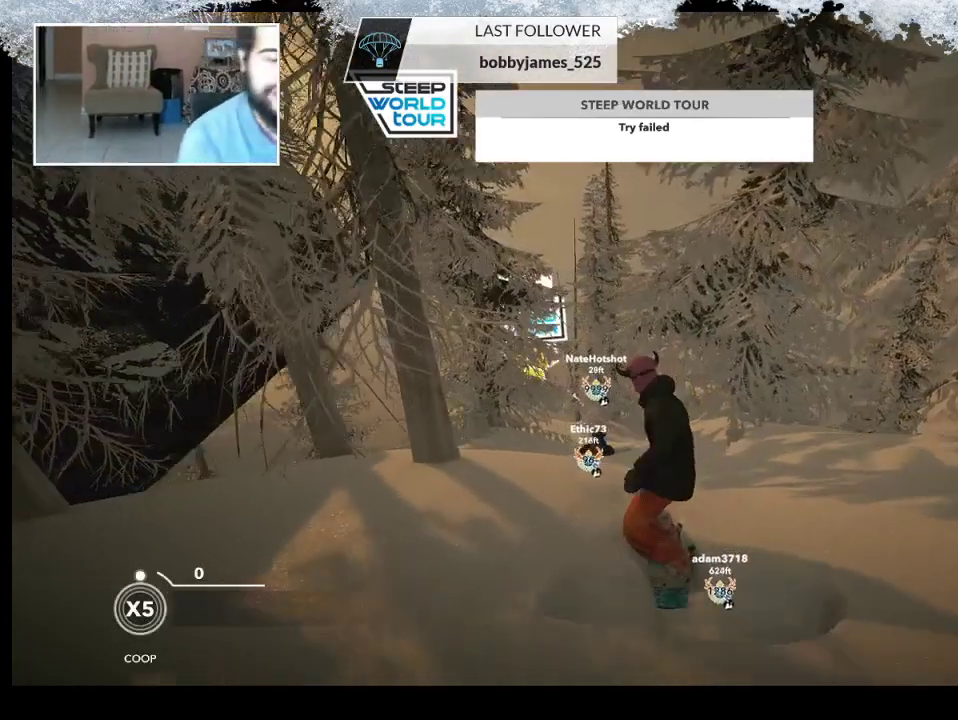
{"buttons": [], "left_stick": "center", "right_stick": "center", "events": []}
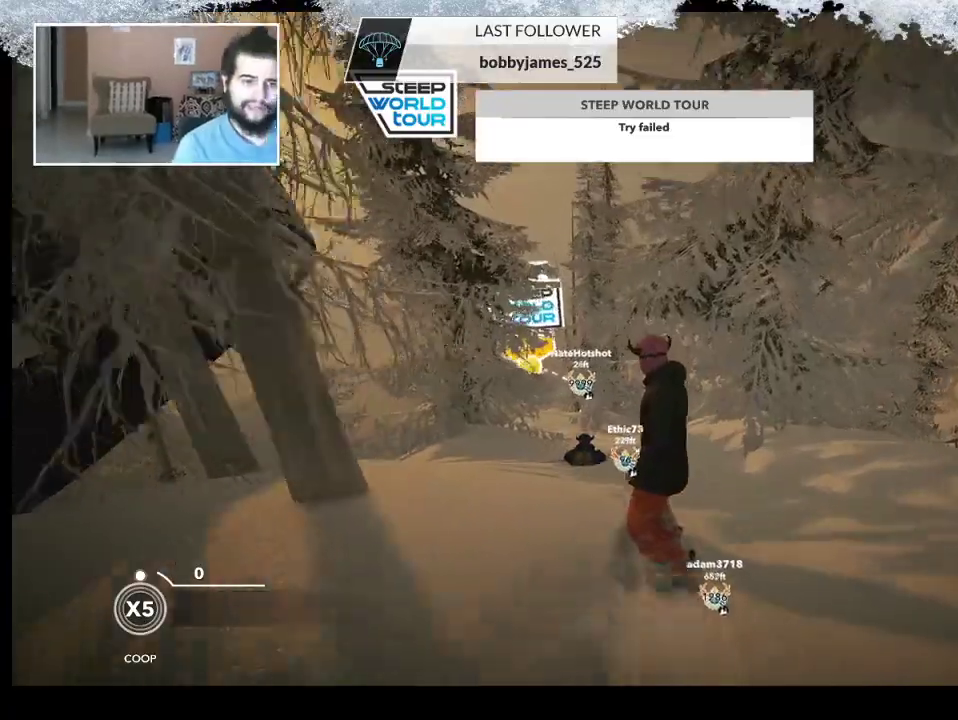
{"buttons": [], "left_stick": "center", "right_stick": "center", "events": [[133, "left_stick", "right"], [233, "left_stick", "center"]]}
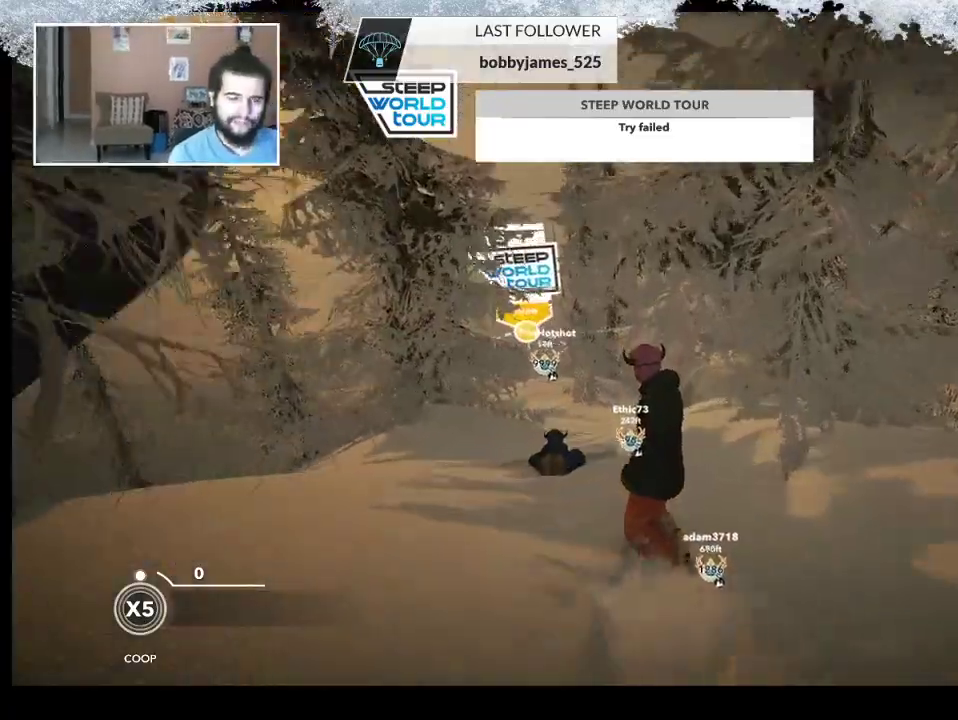
{"buttons": [], "left_stick": "left", "right_stick": "center", "events": [[67, "left_stick", "left"], [300, "left_stick", "center"], [500, "left_stick", "left"]]}
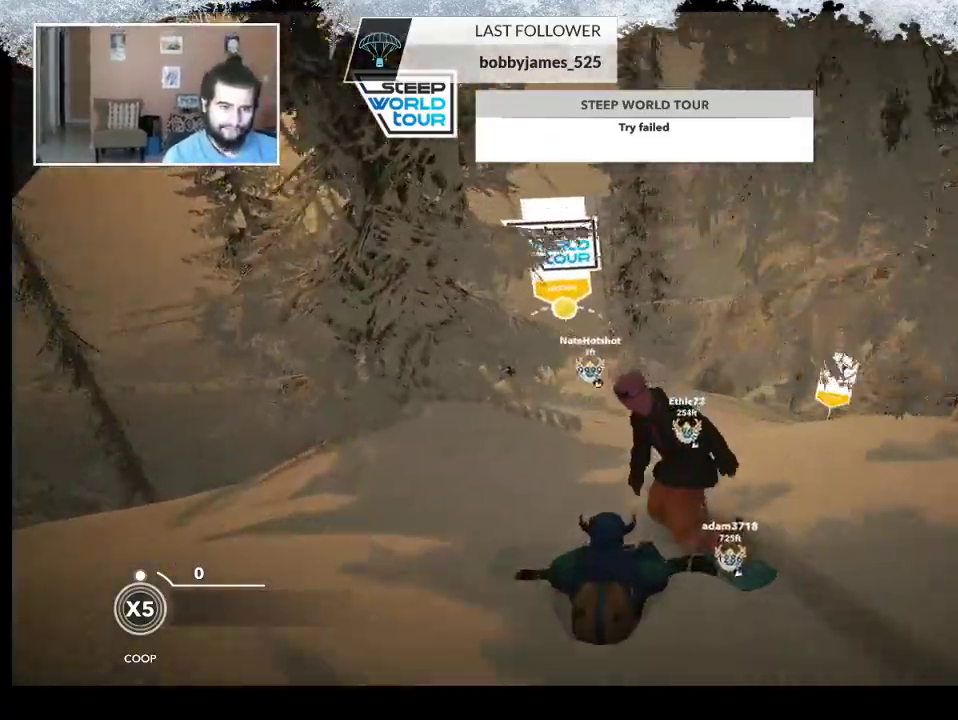
{"buttons": [], "left_stick": "center", "right_stick": "center", "events": [[100, "left_stick", "center"]]}